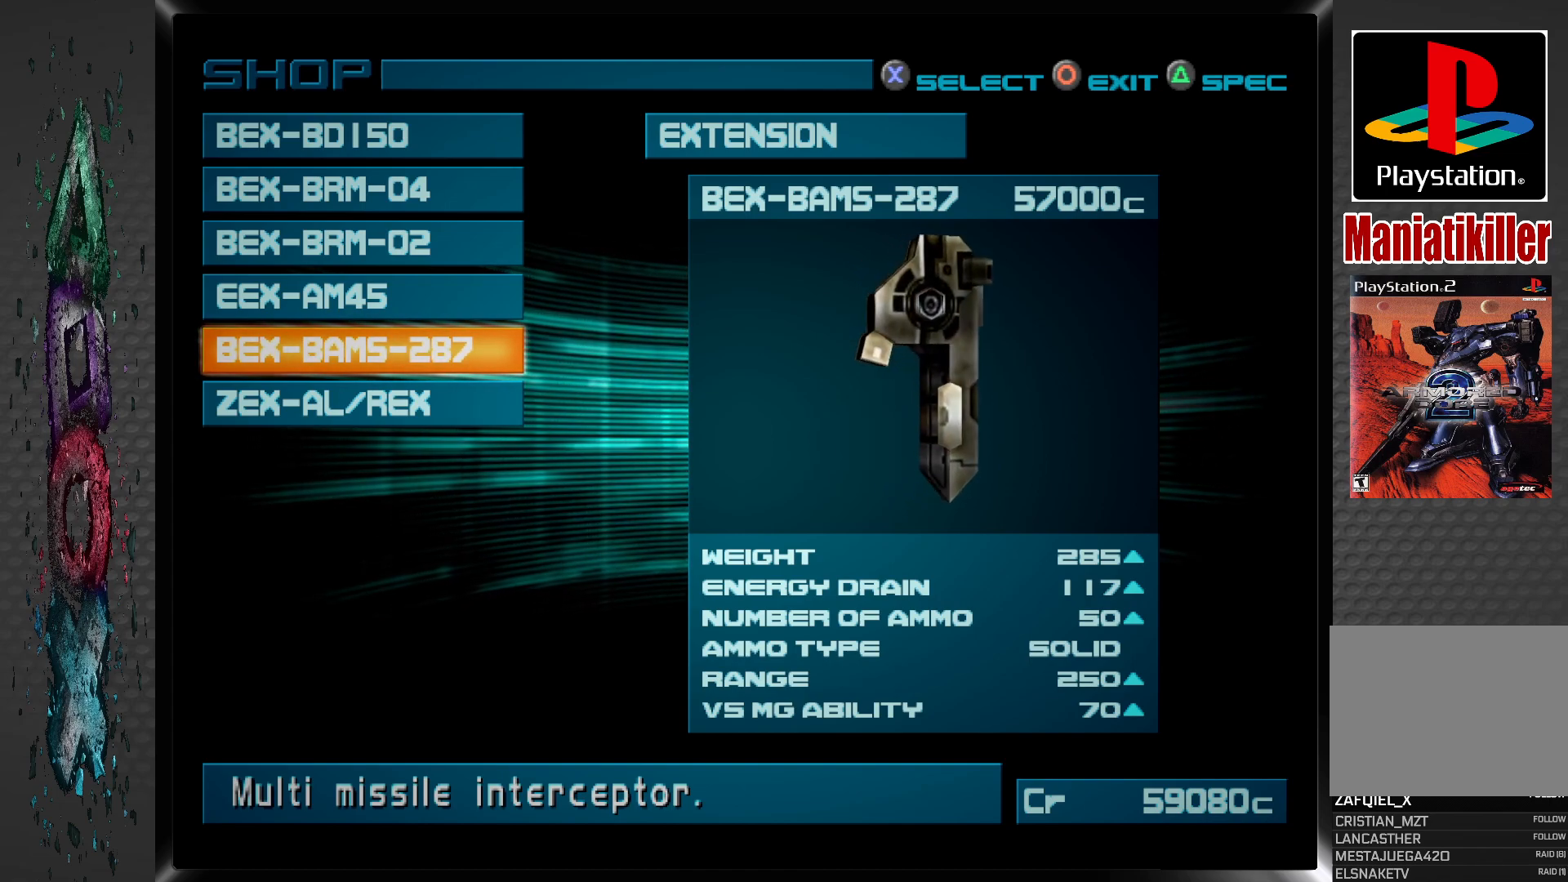
Gameplay with a controller (PlayStation layout); each line is a JSON object with the inputs held at the frame after it. "events" lists button and stick changes between this image and that frame as [ms after this image, input, new state], when the widget could be followed in between.
{"buttons": [], "left_stick": "center", "right_stick": "center", "events": [[50, "DPAD_UP", "down"], [200, "DPAD_UP", "up"]]}
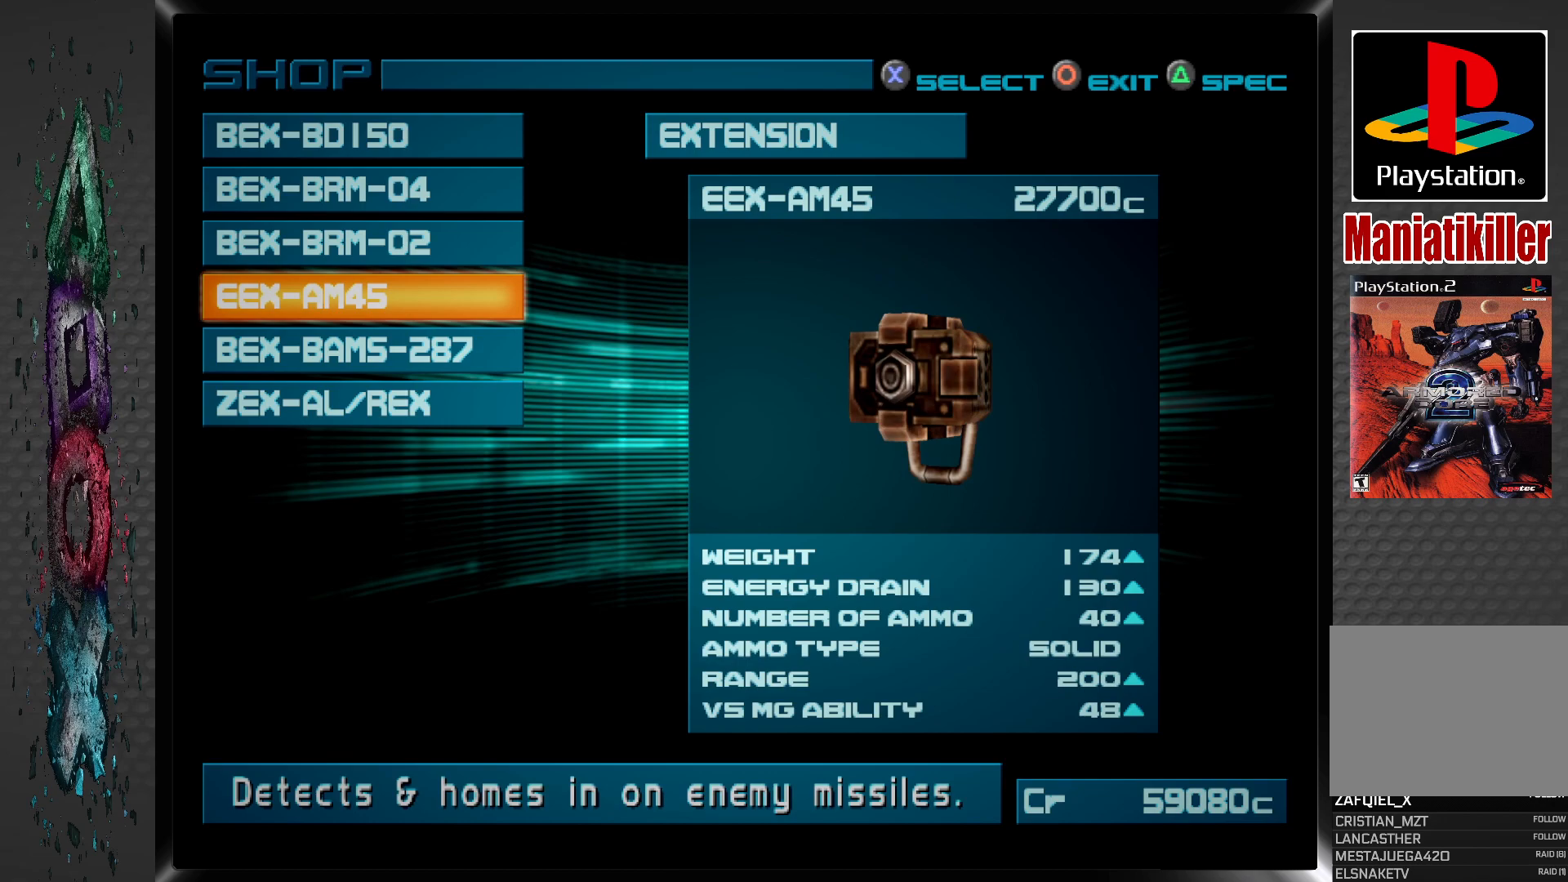
{"buttons": [], "left_stick": "center", "right_stick": "center", "events": []}
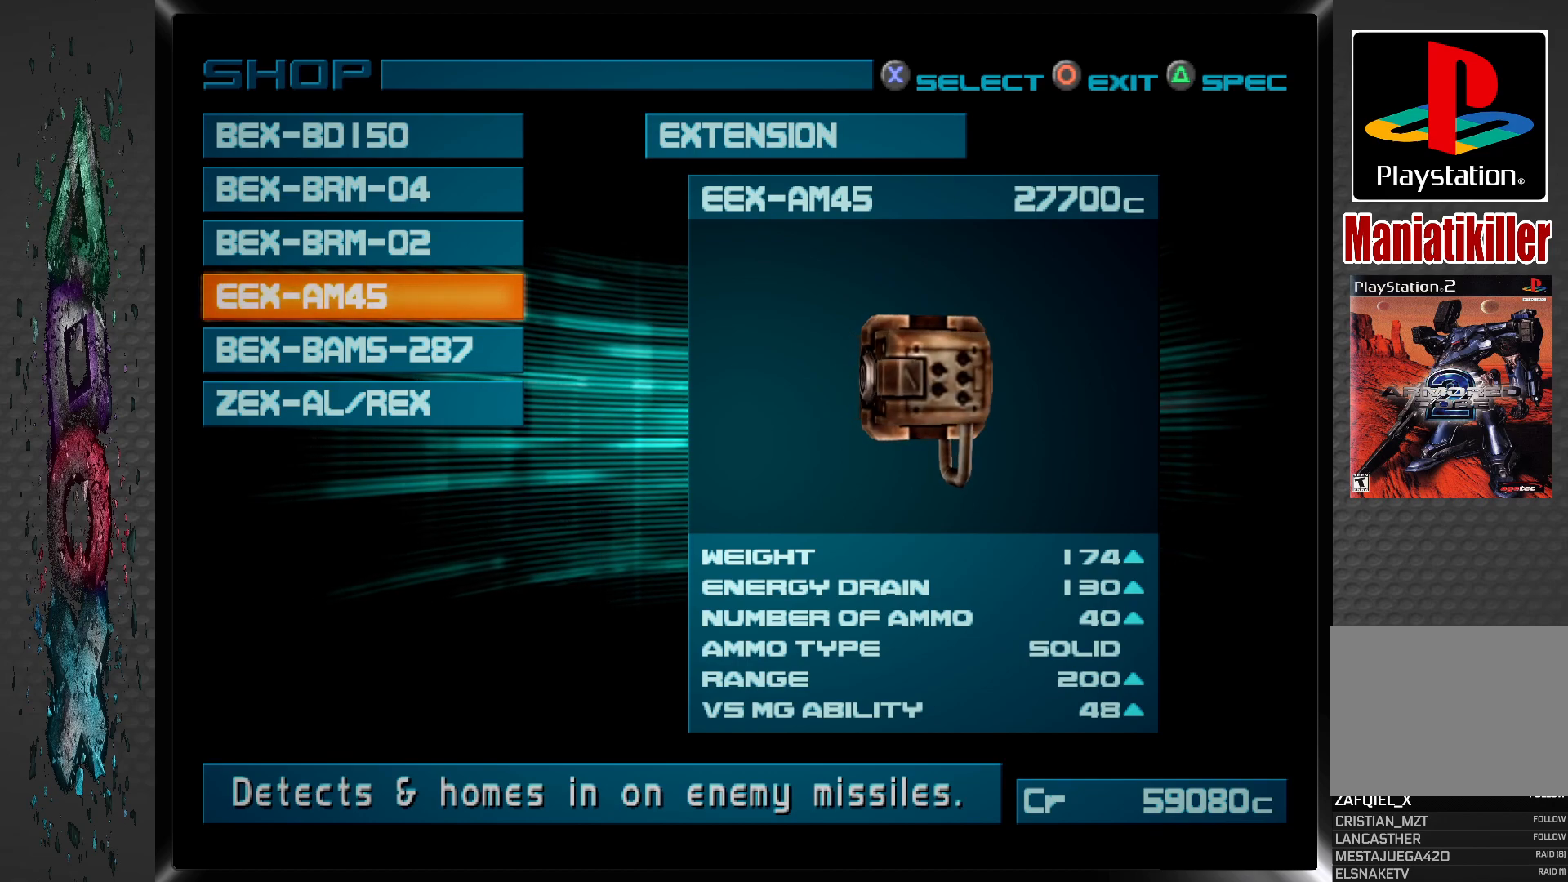
{"buttons": [], "left_stick": "center", "right_stick": "center", "events": []}
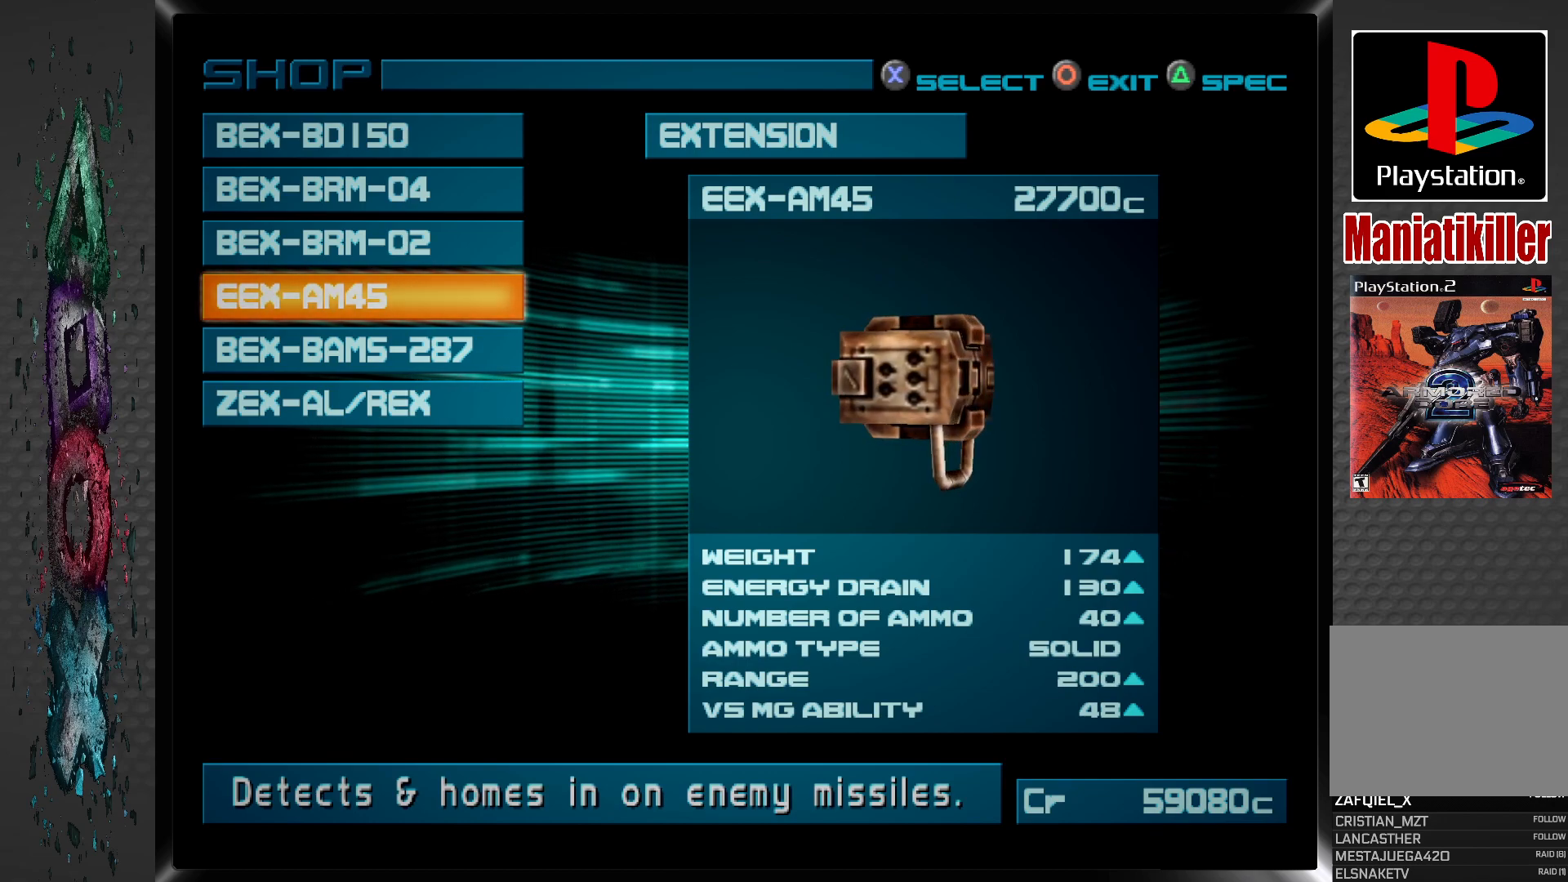
{"buttons": [], "left_stick": "center", "right_stick": "center", "events": []}
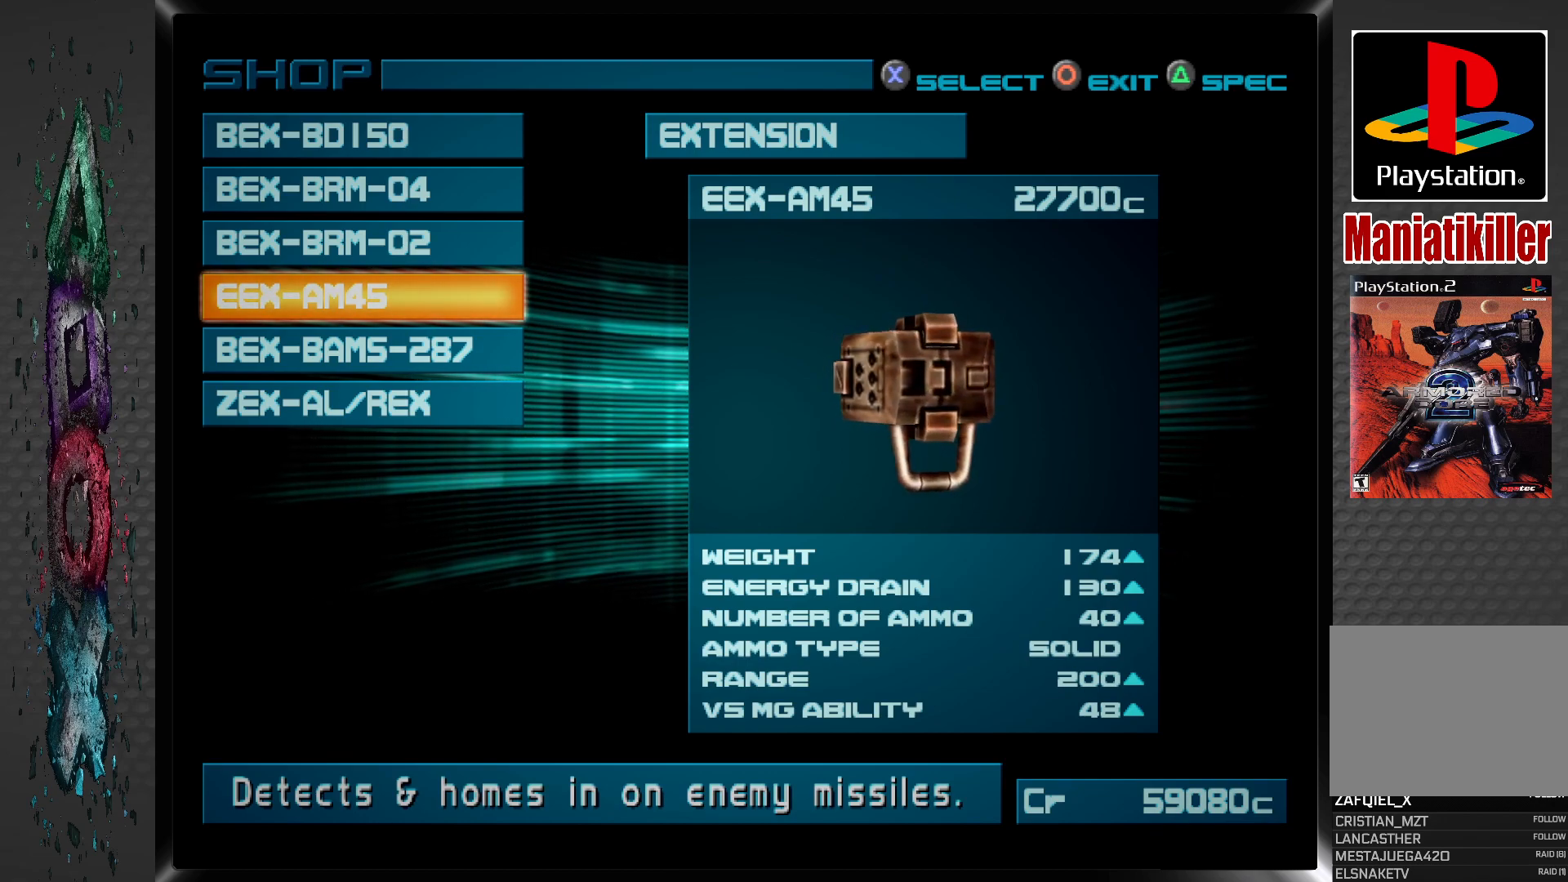
{"buttons": [], "left_stick": "center", "right_stick": "center", "events": []}
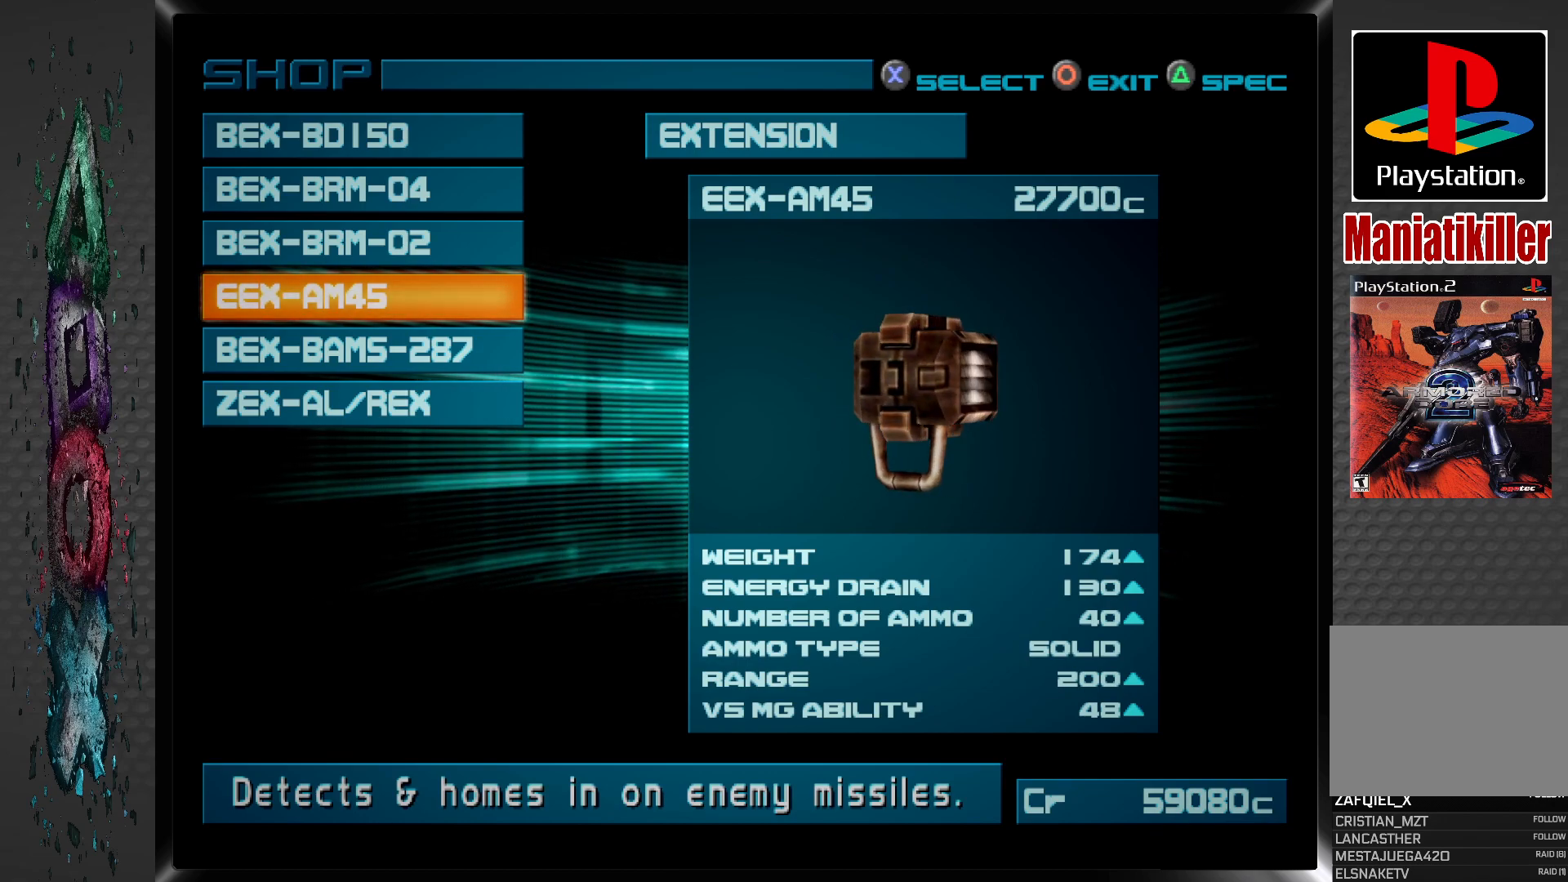
{"buttons": [], "left_stick": "center", "right_stick": "center", "events": []}
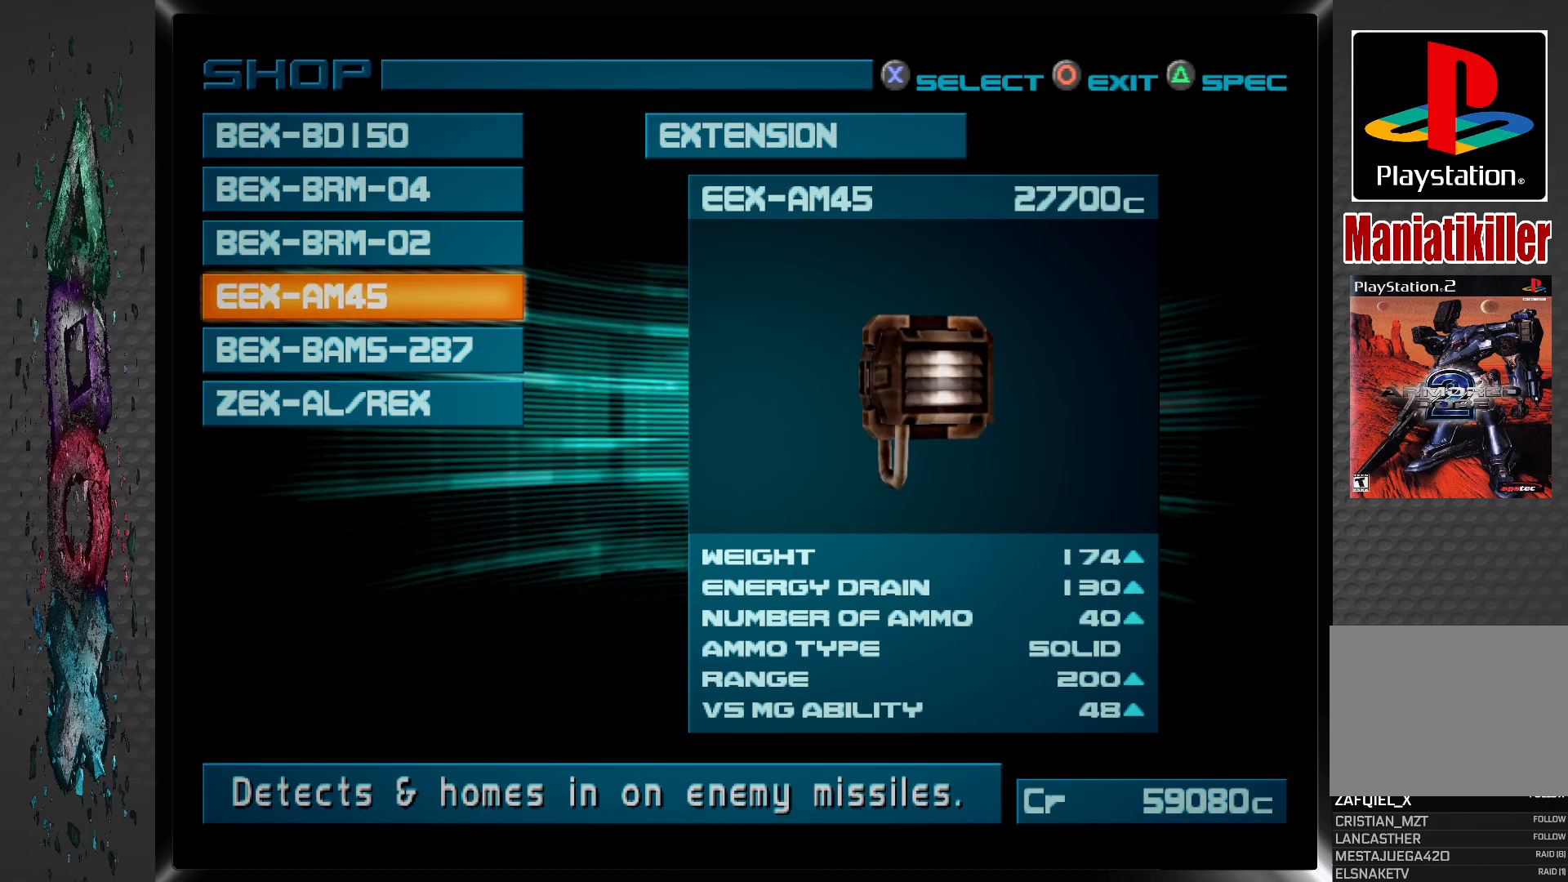
{"buttons": [], "left_stick": "center", "right_stick": "center", "events": [[217, "DPAD_UP", "down"], [367, "DPAD_UP", "up"]]}
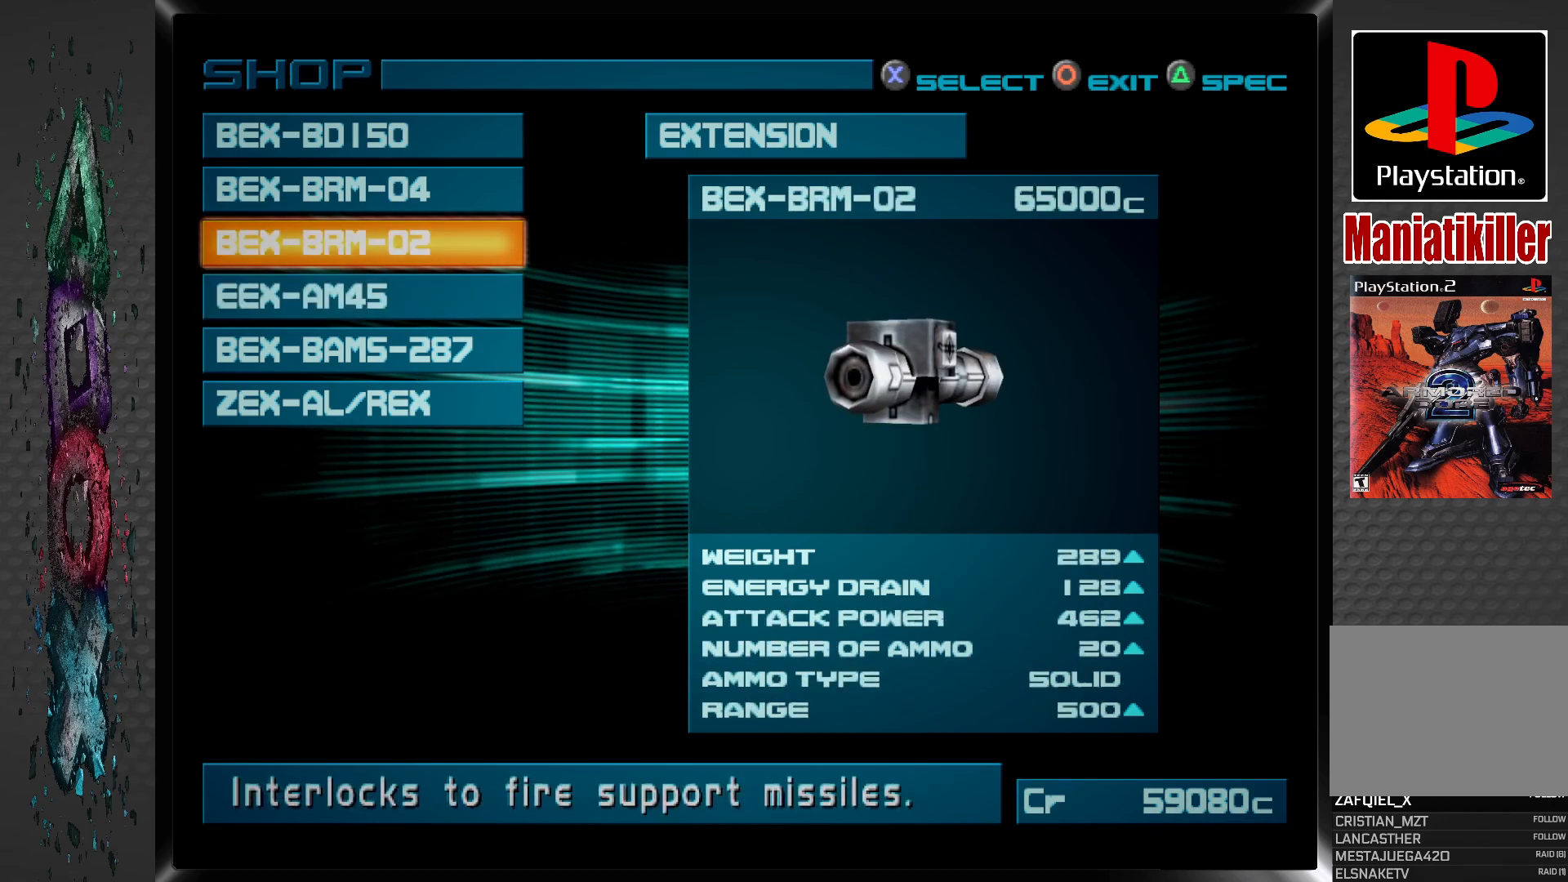
{"buttons": [], "left_stick": "center", "right_stick": "center", "events": []}
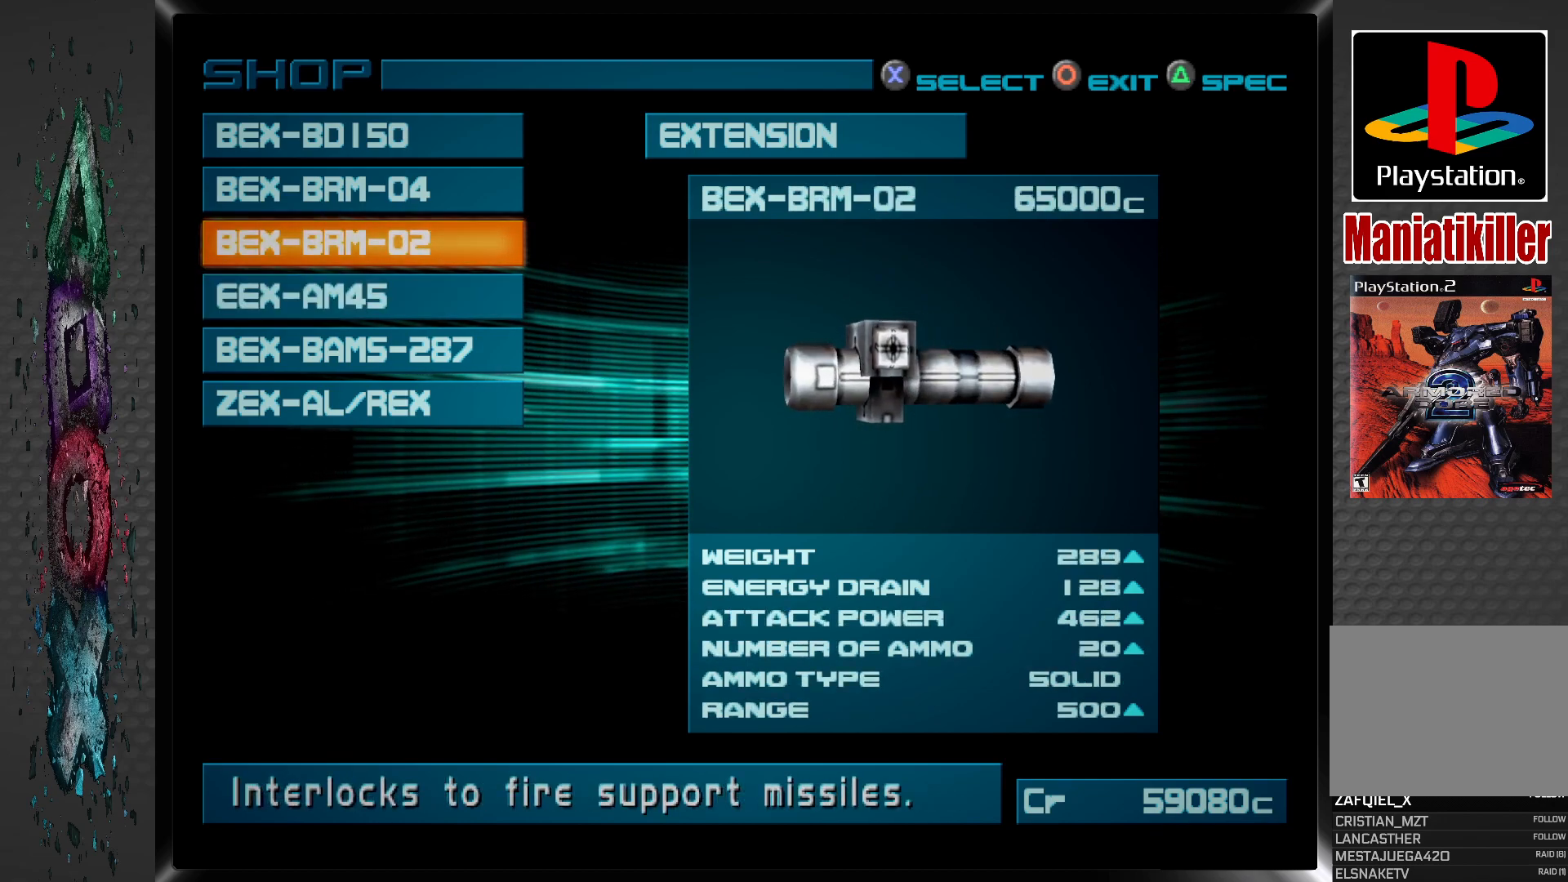
{"buttons": ["DPAD_UP"], "left_stick": "center", "right_stick": "center", "events": [[500, "DPAD_UP", "down"]]}
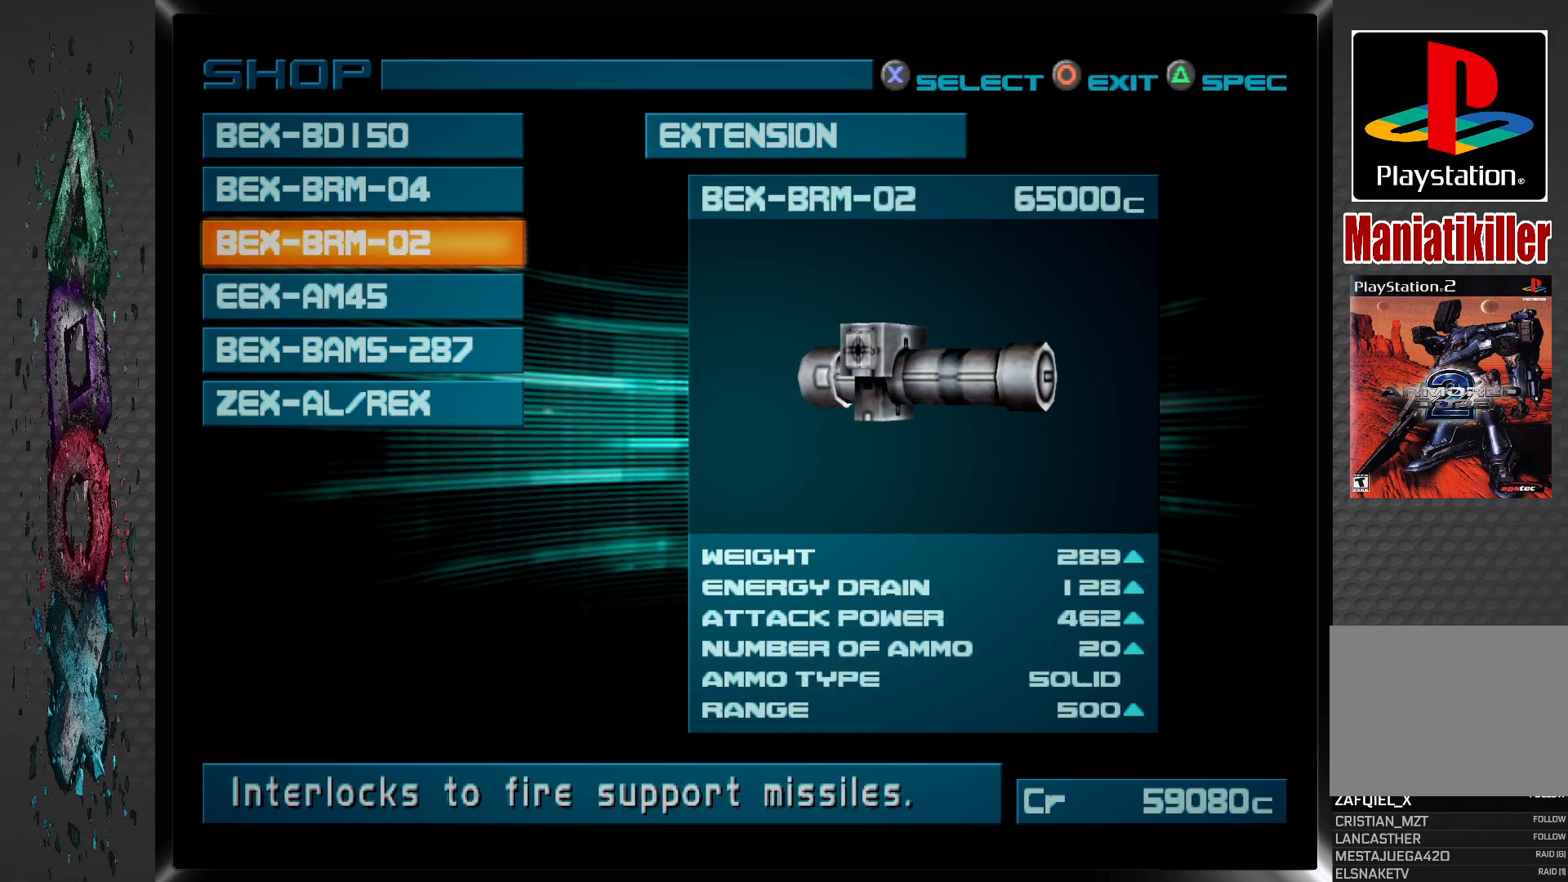
{"buttons": [], "left_stick": "center", "right_stick": "center", "events": [[183, "DPAD_UP", "up"]]}
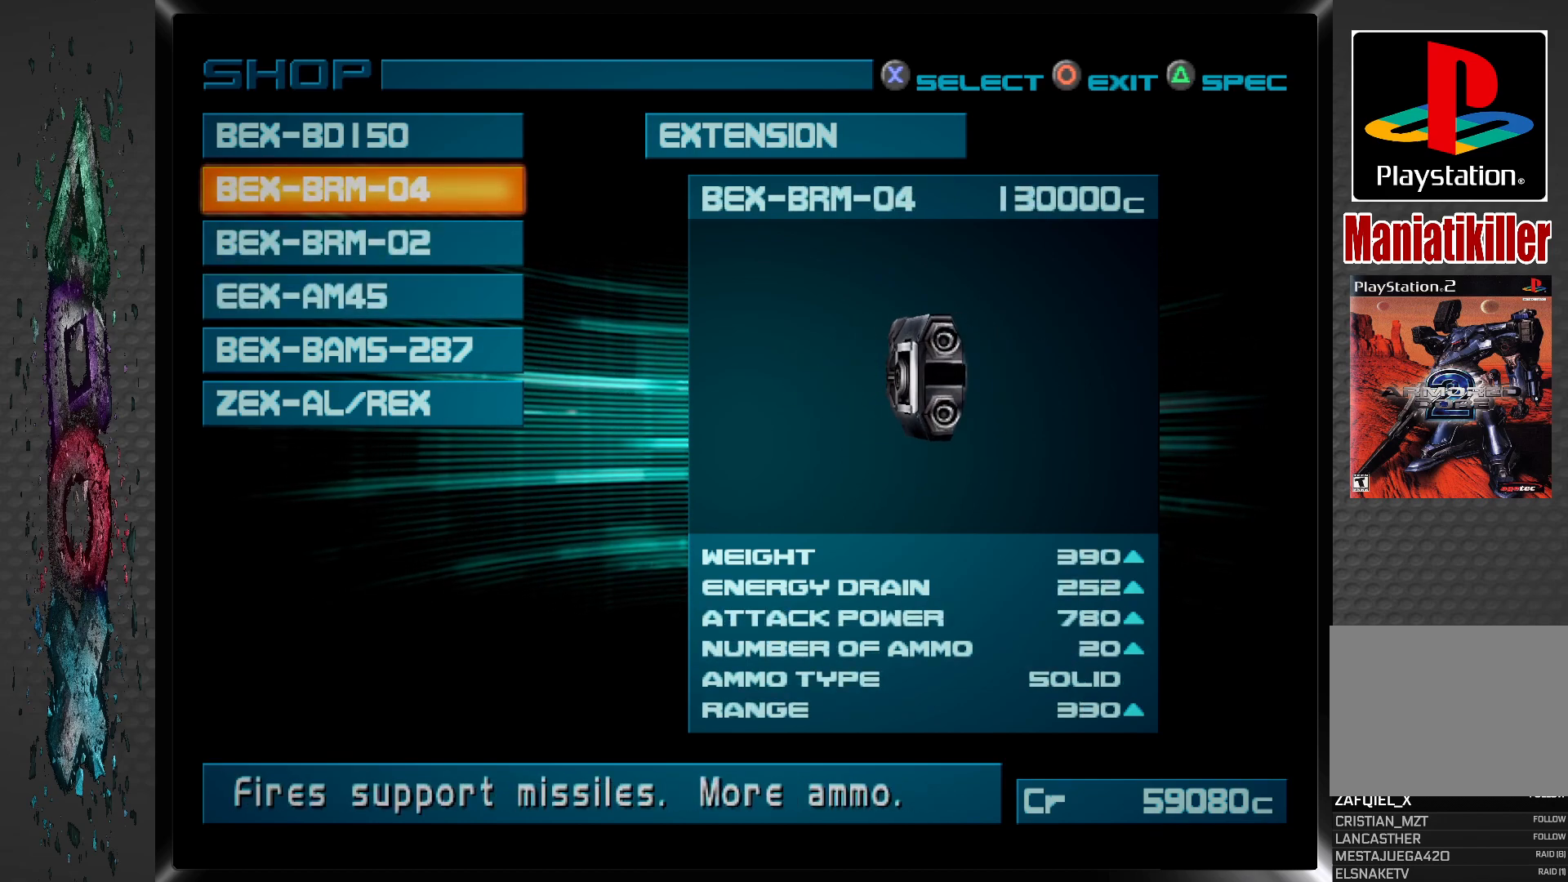
{"buttons": [], "left_stick": "center", "right_stick": "center", "events": [[233, "DPAD_UP", "down"], [433, "DPAD_UP", "up"]]}